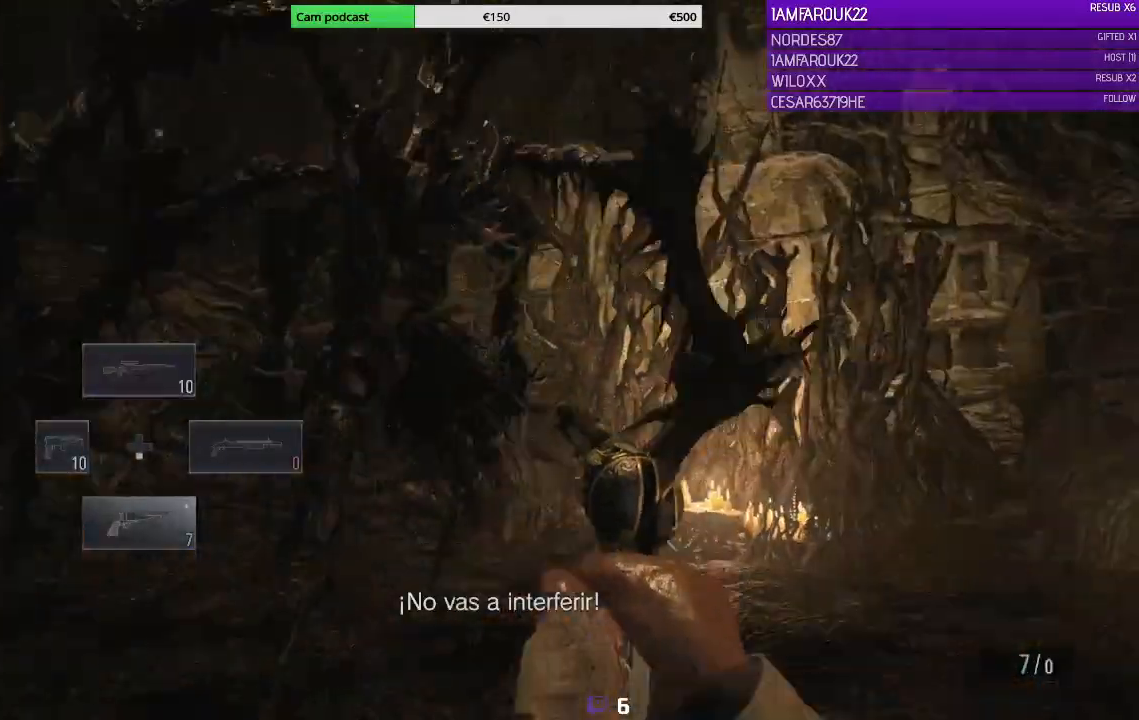
Gameplay with a controller (Xbox layout); each line is a JSON object with the inputs held at the frame after it (dt_ms = milliseconds from this image to that frame). "events" lists button and stick changes between this image and that frame as [ms after this image, input, new state], when the widget could be followed in between.
{"dt_ms": 500, "buttons": [], "left_stick": "up-right", "right_stick": "down-right", "events": [[267, "right_stick", "up-left"], [467, "left_stick", "up-right"], [500, "right_stick", "down-right"]]}
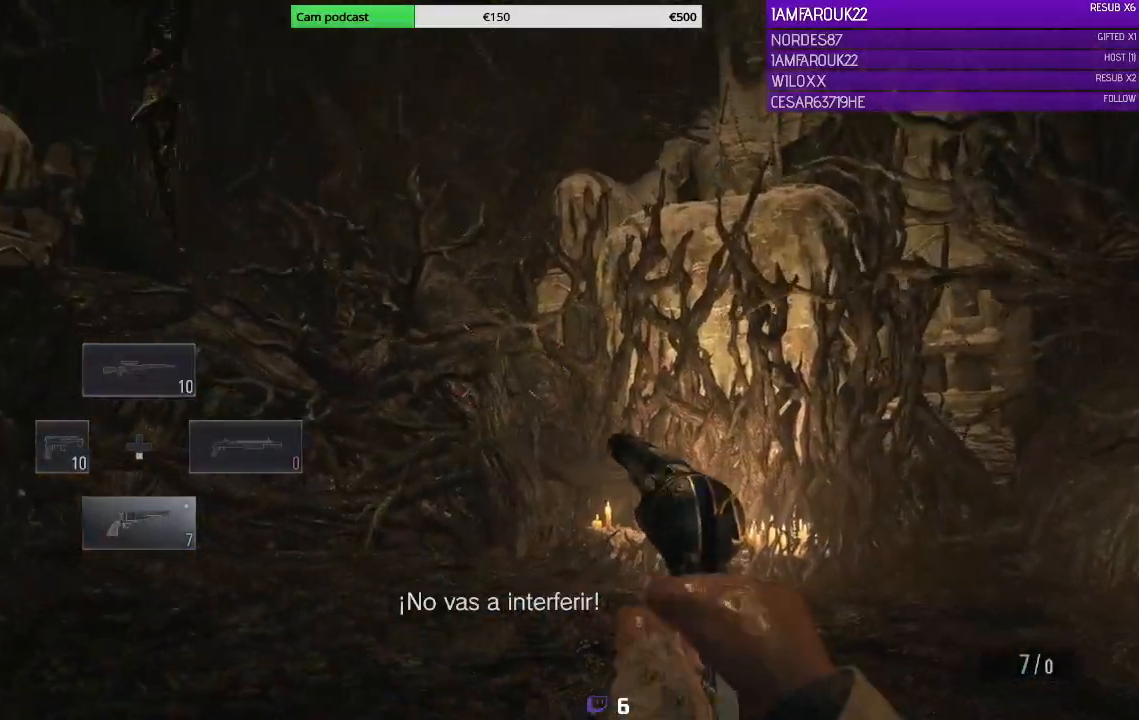
{"dt_ms": 500, "buttons": ["L3"], "left_stick": "up-right", "right_stick": "center", "events": [[67, "L3", "down"], [267, "right_stick", "center"]]}
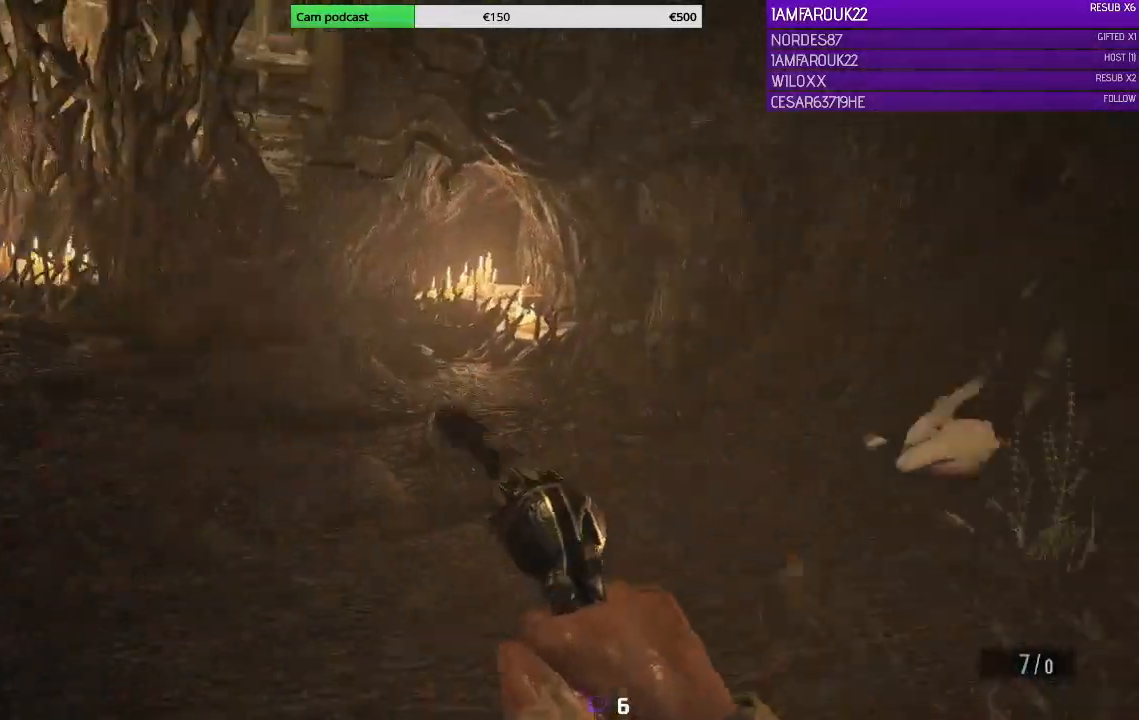
{"dt_ms": 500, "buttons": ["L3"], "left_stick": "up", "right_stick": "down-left", "events": [[67, "left_stick", "up"], [433, "right_stick", "down-left"]]}
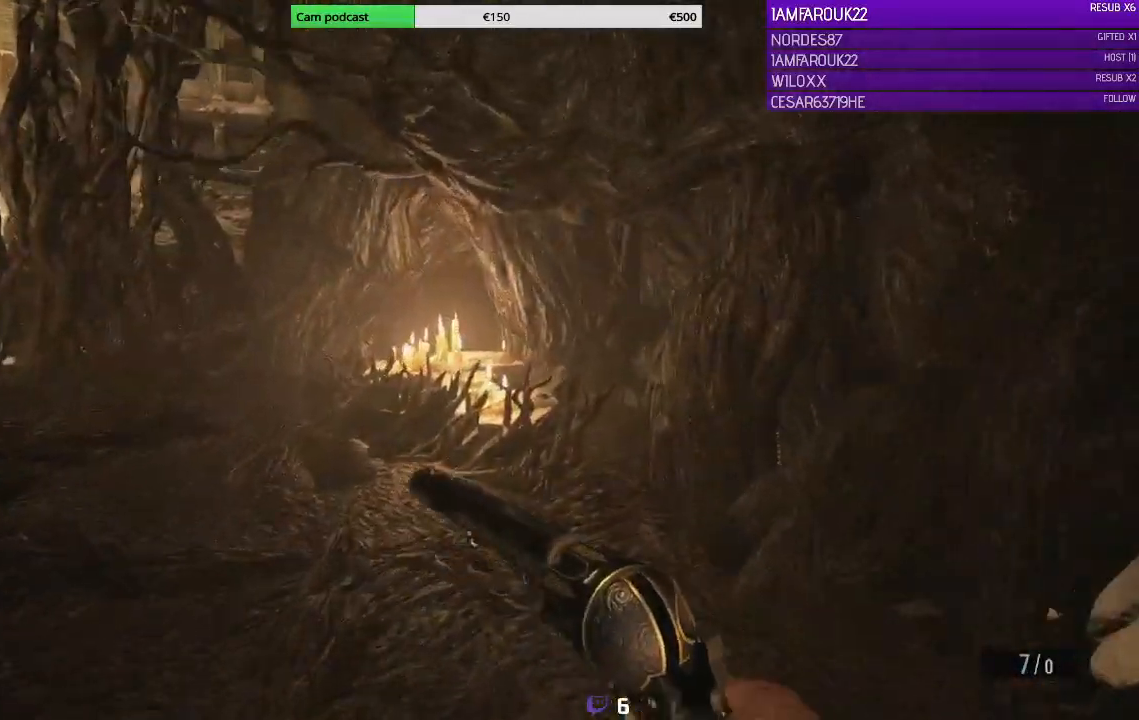
{"dt_ms": 500, "buttons": [], "left_stick": "up", "right_stick": "up-left"}
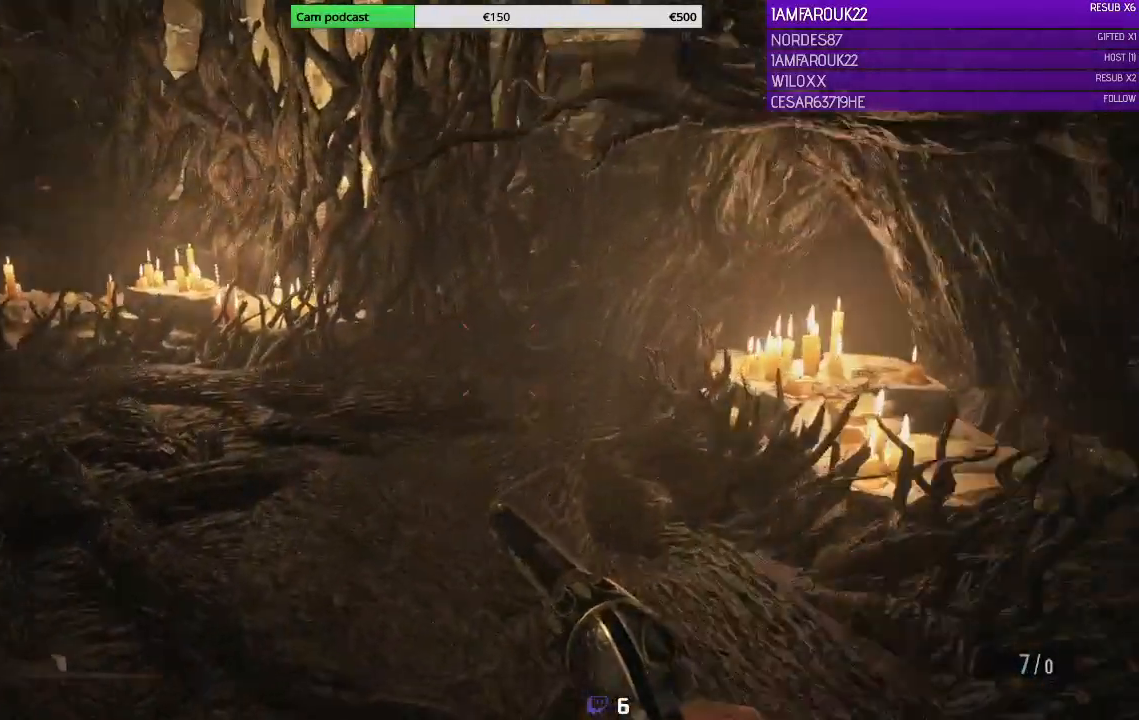
{"dt_ms": 500, "buttons": [], "left_stick": "up", "right_stick": "left", "events": [[33, "right_stick", "center"], [400, "right_stick", "left"]]}
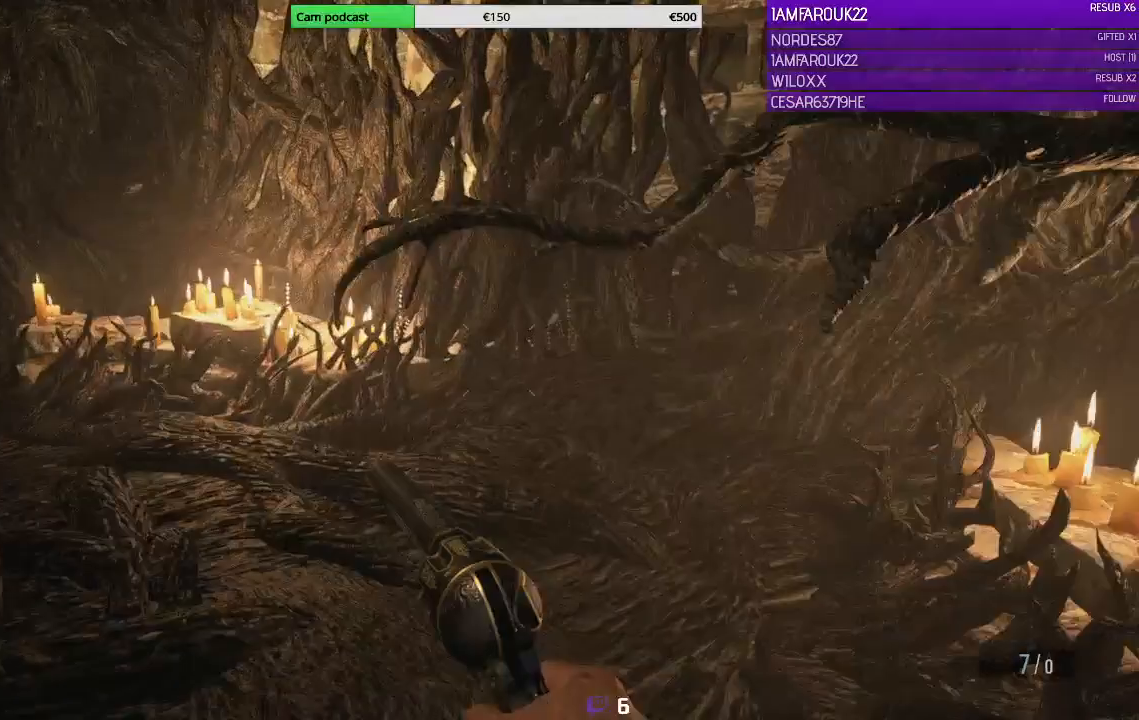
{"dt_ms": 500, "buttons": [], "left_stick": "up", "right_stick": "left", "events": []}
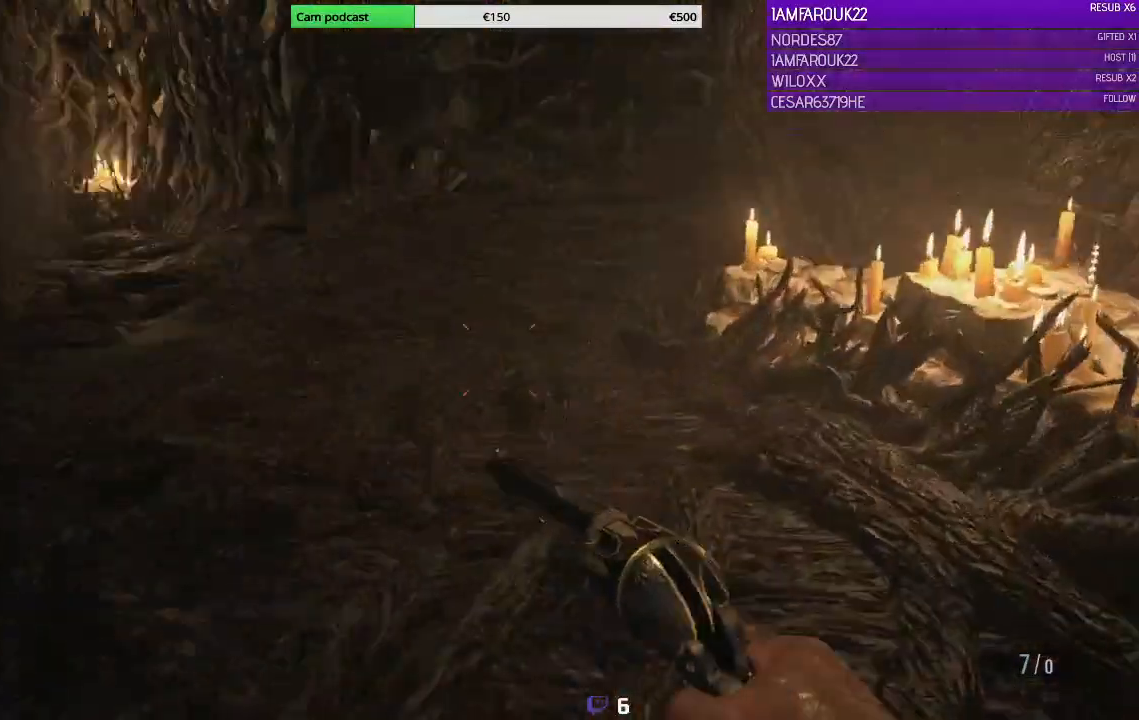
{"dt_ms": 500, "buttons": [], "left_stick": "right", "right_stick": "left", "events": [[267, "left_stick", "up-right"], [433, "left_stick", "right"]]}
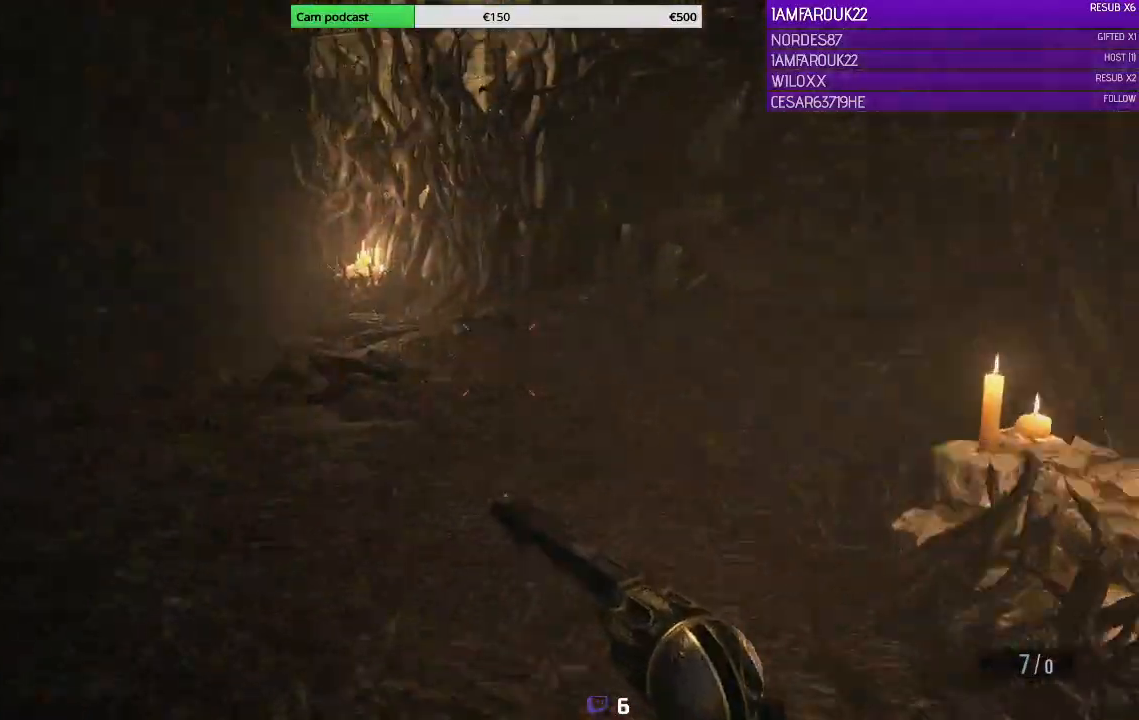
{"dt_ms": 1000, "buttons": ["L2"], "left_stick": "up-right", "right_stick": "up-right"}
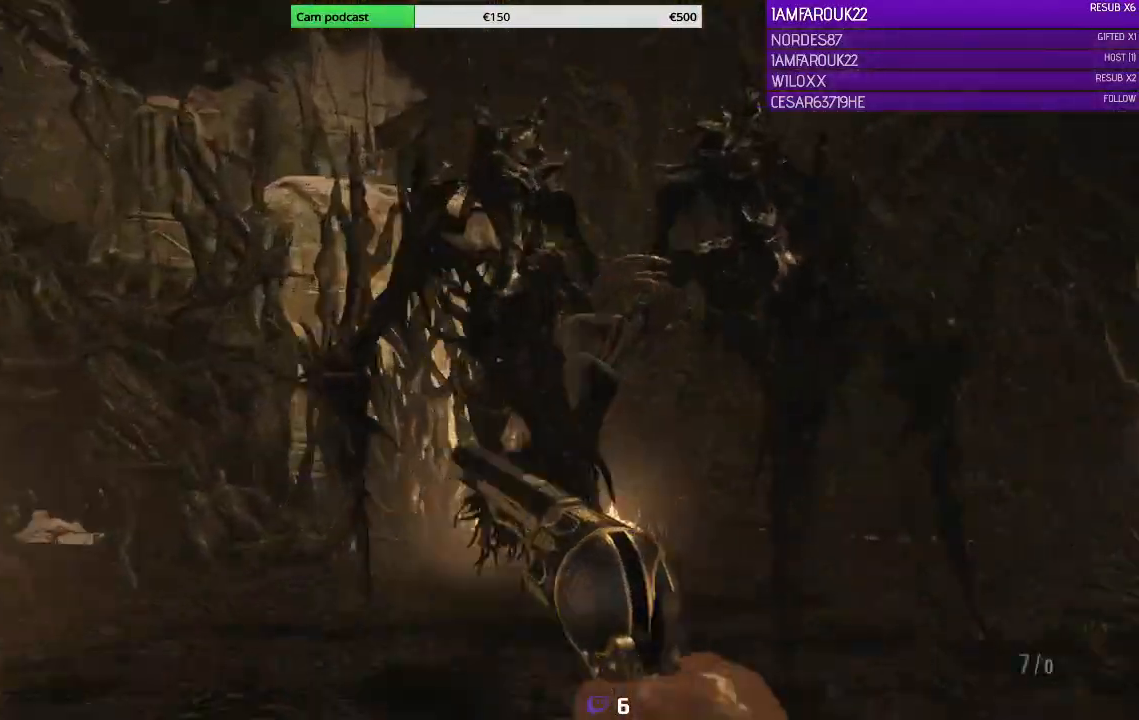
{"dt_ms": 500, "buttons": ["L2", "R2"], "left_stick": "down", "right_stick": "right", "events": [[67, "right_stick", "right"], [100, "left_stick", "center"], [467, "left_stick", "down"], [500, "R2", "down"]]}
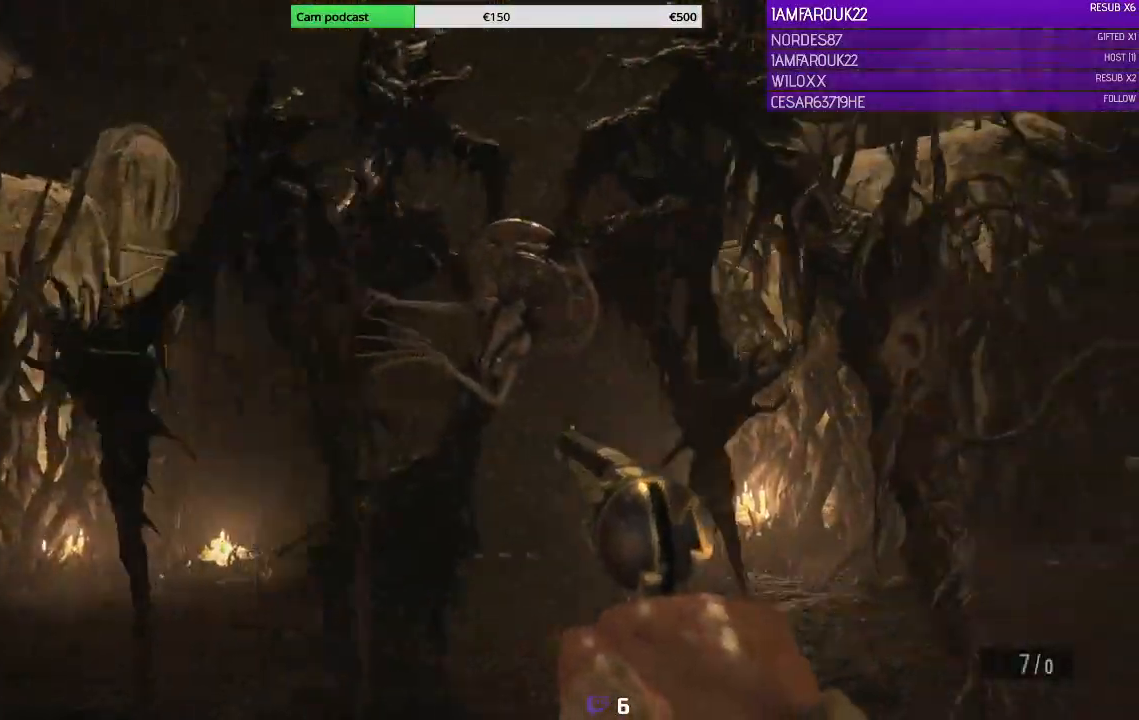
{"dt_ms": 500, "buttons": [], "left_stick": "up-left", "right_stick": "left", "events": [[33, "left_stick", "down-left"], [33, "right_stick", "left"], [133, "right_stick", "center"], [167, "L2", "up"], [167, "R2", "up"], [333, "left_stick", "left"], [367, "right_stick", "left"], [500, "left_stick", "up-left"]]}
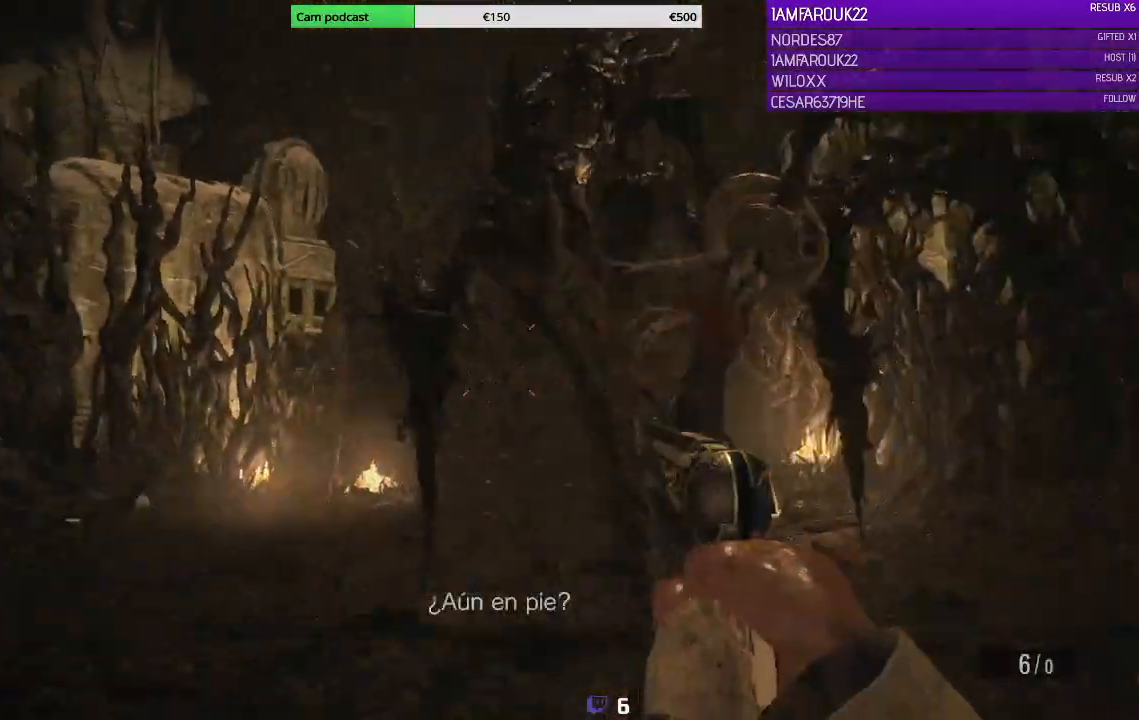
{"dt_ms": 500, "buttons": ["L3"], "left_stick": "up-left", "right_stick": "center", "events": [[67, "L3", "down"], [133, "right_stick", "center"]]}
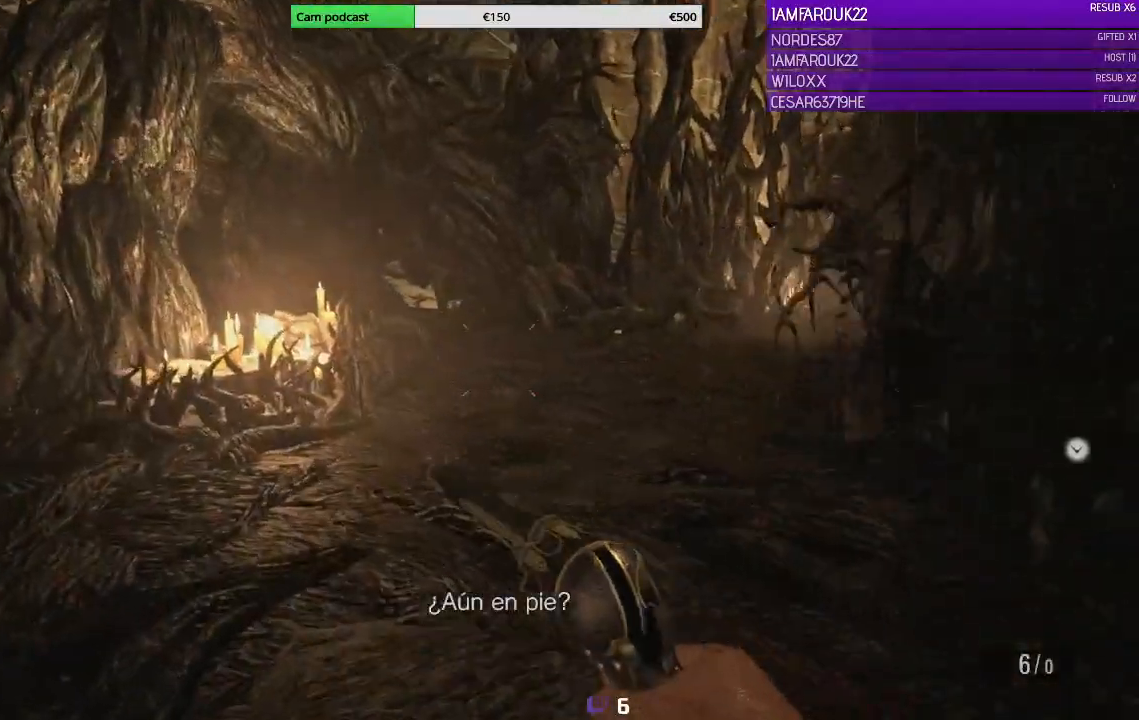
{"dt_ms": 500, "buttons": ["L3"], "left_stick": "up-left", "right_stick": "right", "events": [[367, "right_stick", "right"]]}
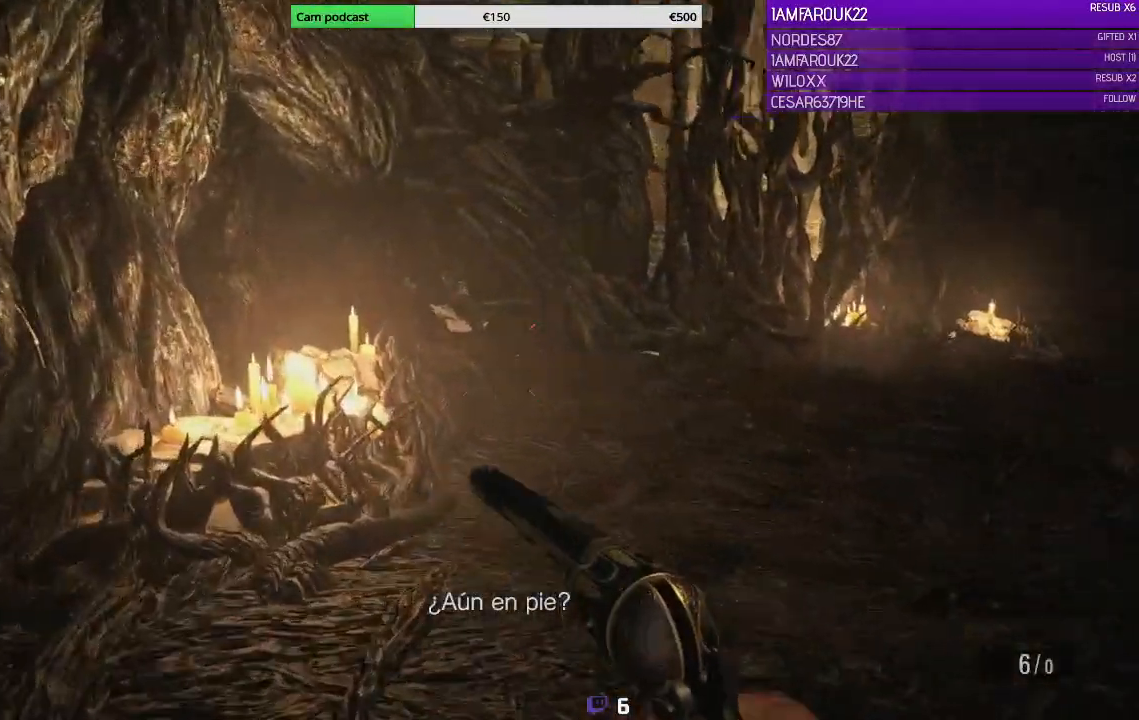
{"dt_ms": 500, "buttons": ["L3"], "left_stick": "up-left", "right_stick": "right", "events": [[67, "right_stick", "center"], [367, "right_stick", "right"]]}
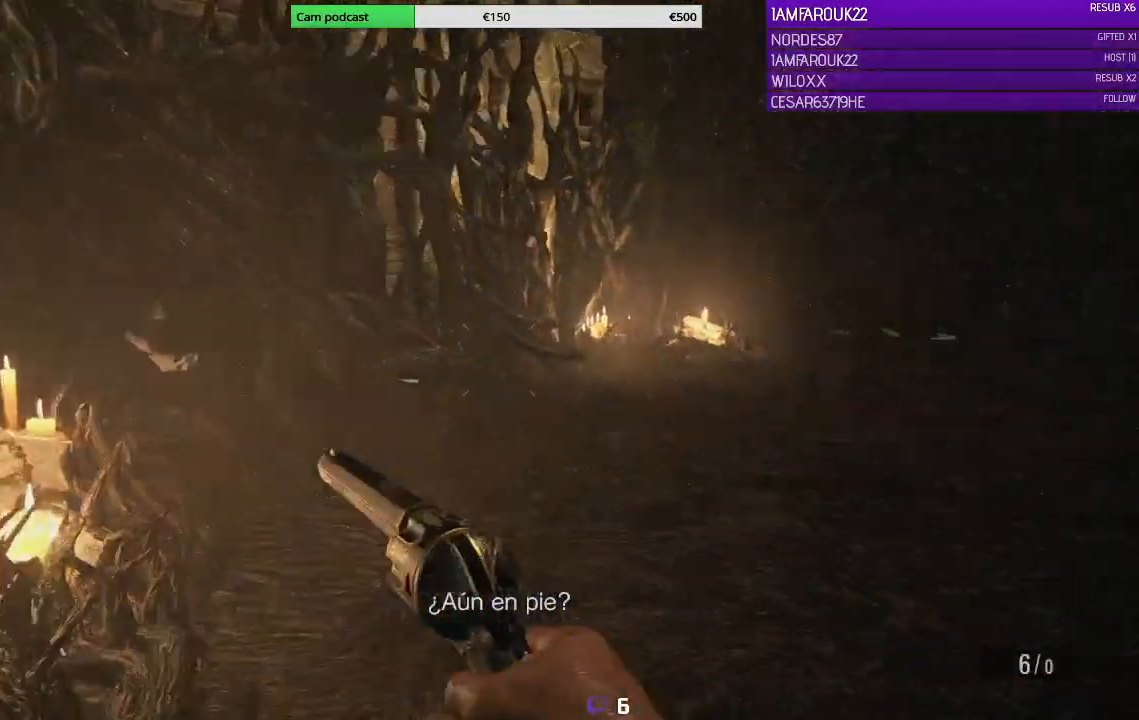
{"dt_ms": 500, "buttons": ["L3"], "left_stick": "up-left", "right_stick": "center", "events": [[300, "right_stick", "center"]]}
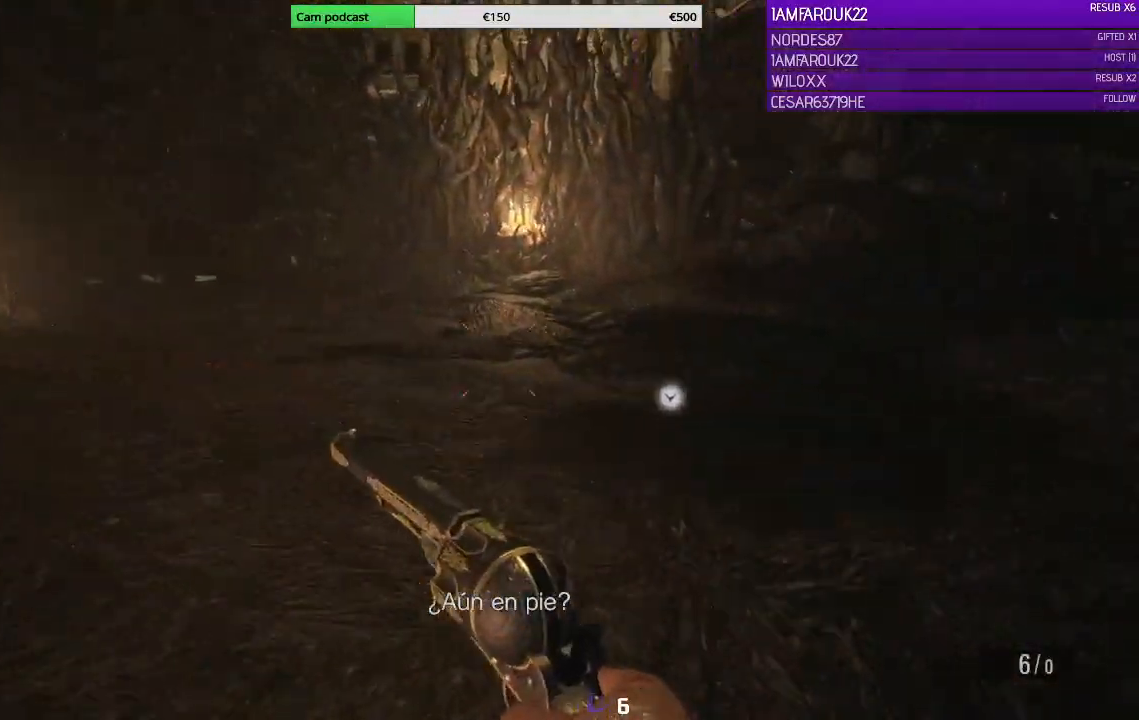
{"dt_ms": 500, "buttons": ["L3"], "left_stick": "up-left", "right_stick": "left", "events": [[500, "right_stick", "left"]]}
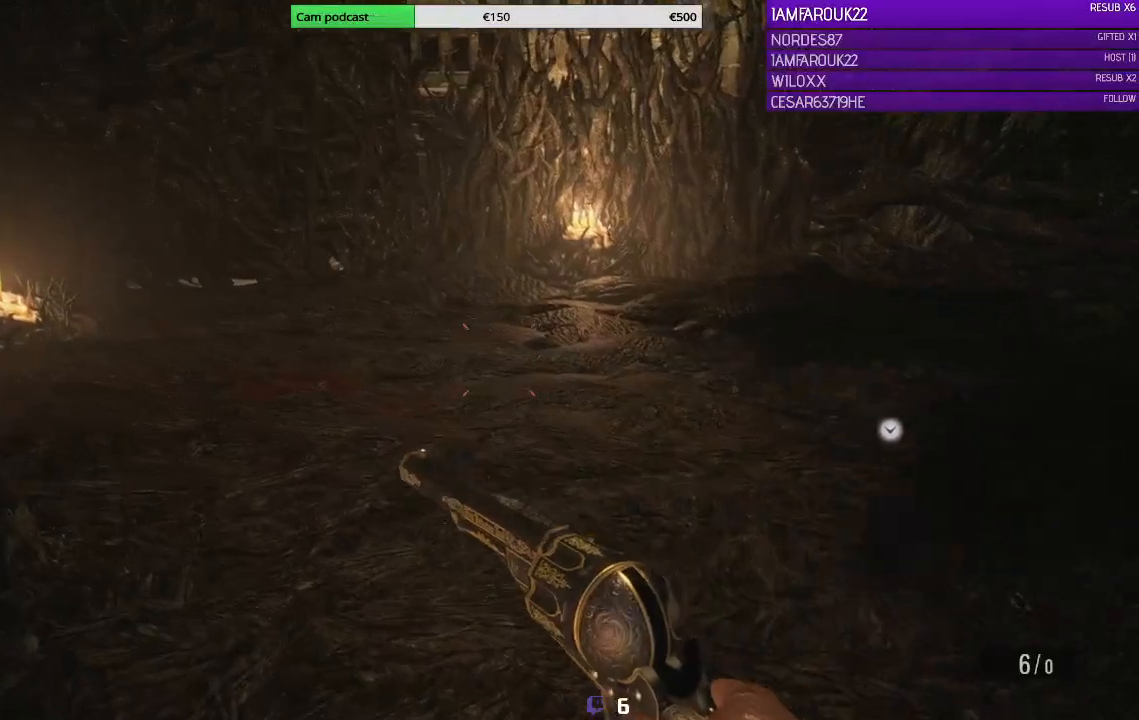
{"dt_ms": 500, "buttons": ["L3"], "left_stick": "up-left", "right_stick": "center", "events": [[233, "right_stick", "center"]]}
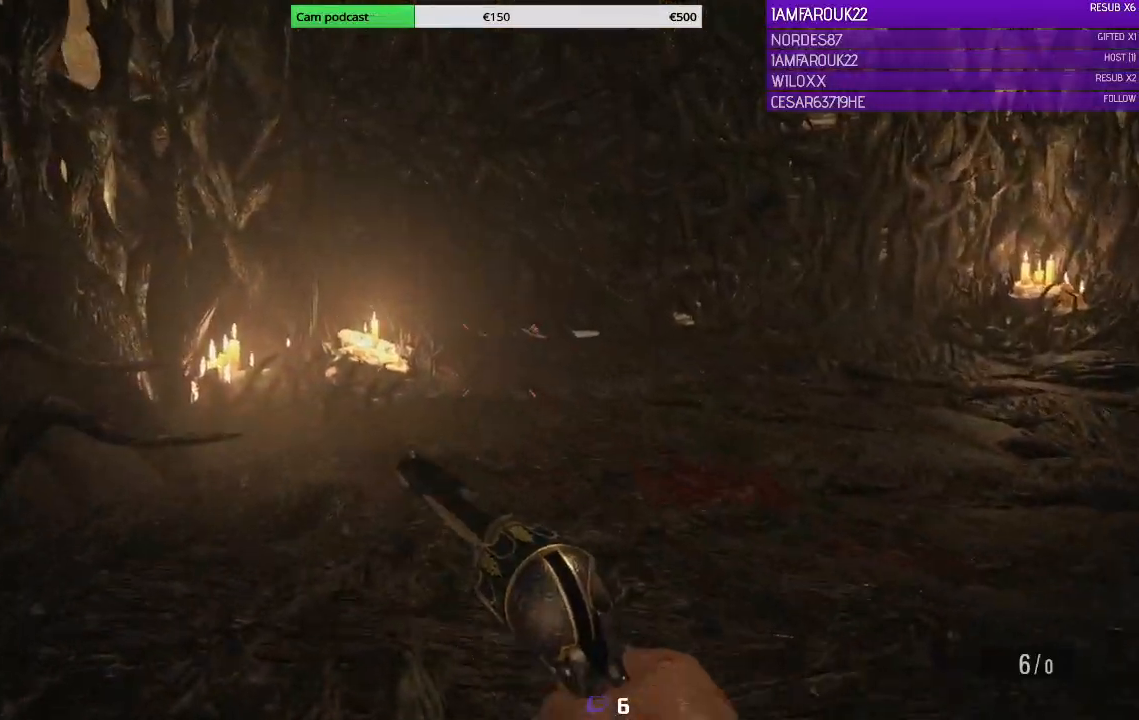
{"dt_ms": 500, "buttons": ["L3"], "left_stick": "up-left", "right_stick": "up-right", "events": [[333, "right_stick", "up-right"]]}
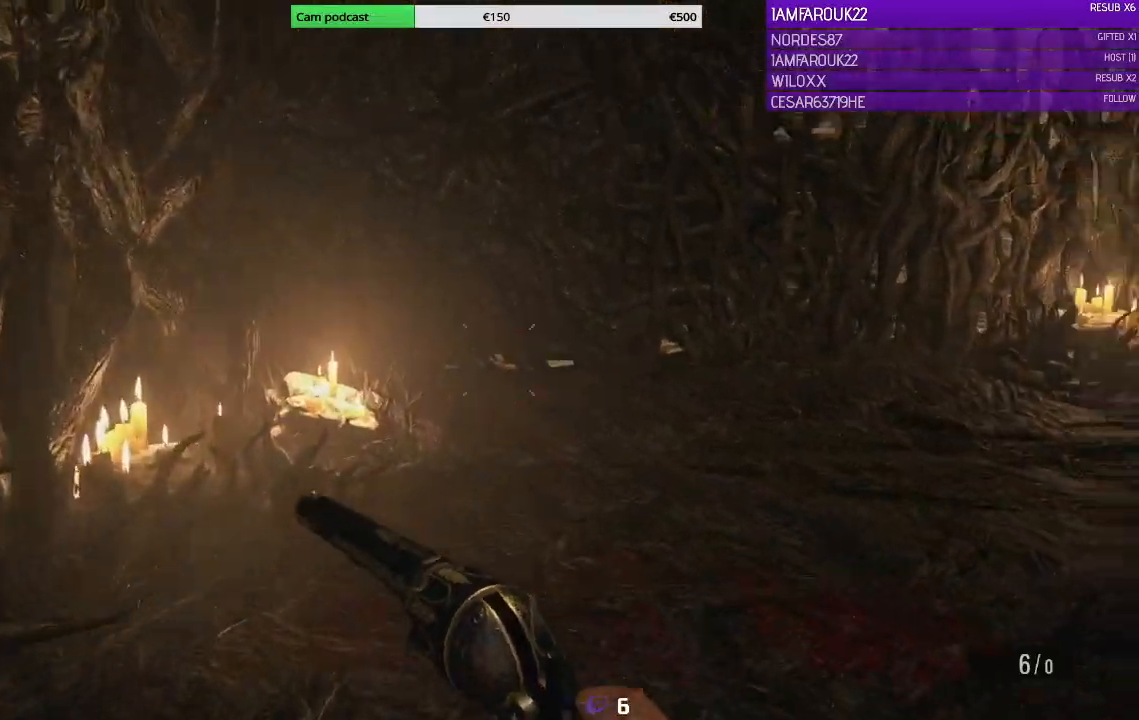
{"dt_ms": 500, "buttons": [], "left_stick": "left", "right_stick": "up-right", "events": [[233, "left_stick", "left"], [333, "L3", "up"]]}
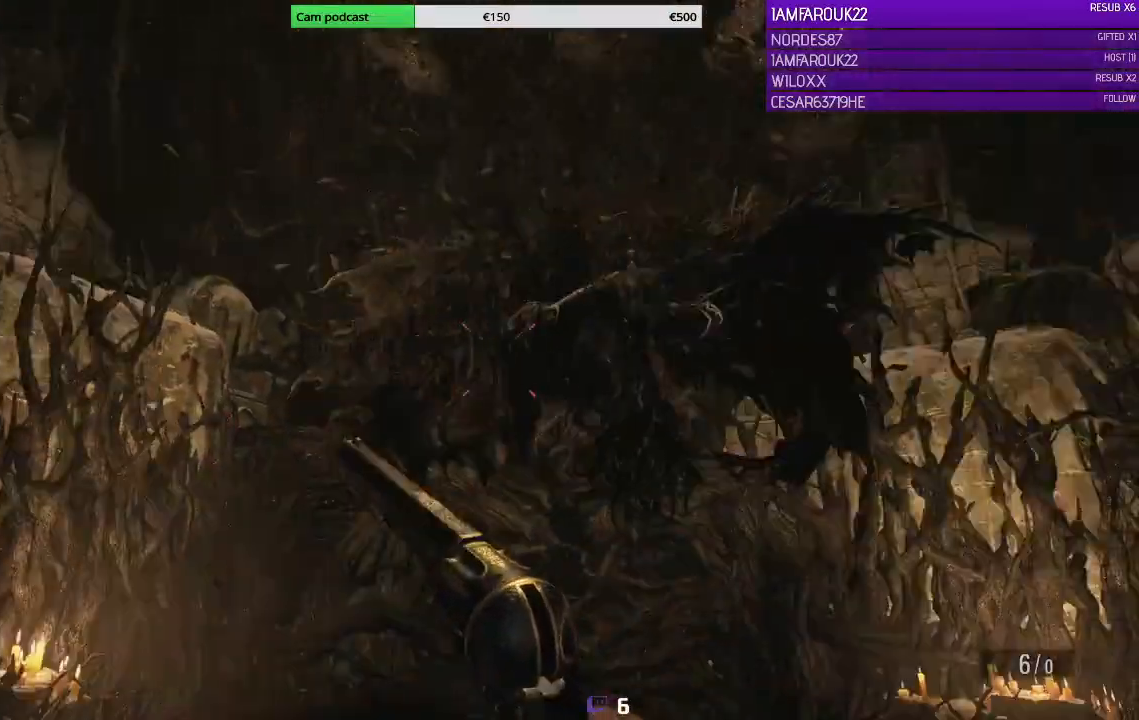
{"dt_ms": 500, "buttons": [], "left_stick": "center", "right_stick": "center", "events": [[133, "right_stick", "right"], [233, "left_stick", "center"], [233, "right_stick", "center"], [333, "DPAD_LEFT", "down"], [467, "DPAD_LEFT", "up"]]}
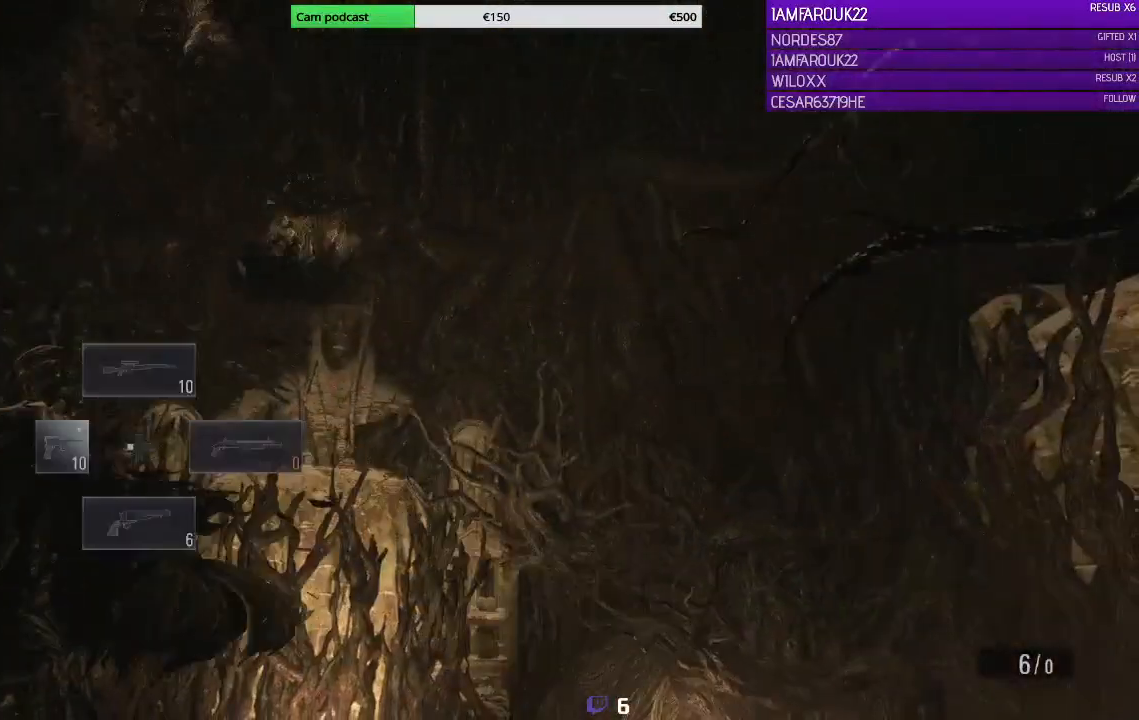
{"dt_ms": 500, "buttons": ["L2"], "left_stick": "down-right", "right_stick": "up", "events": [[33, "right_stick", "left"], [200, "right_stick", "center"], [333, "right_stick", "up"], [400, "left_stick", "down-right"], [500, "L2", "down"]]}
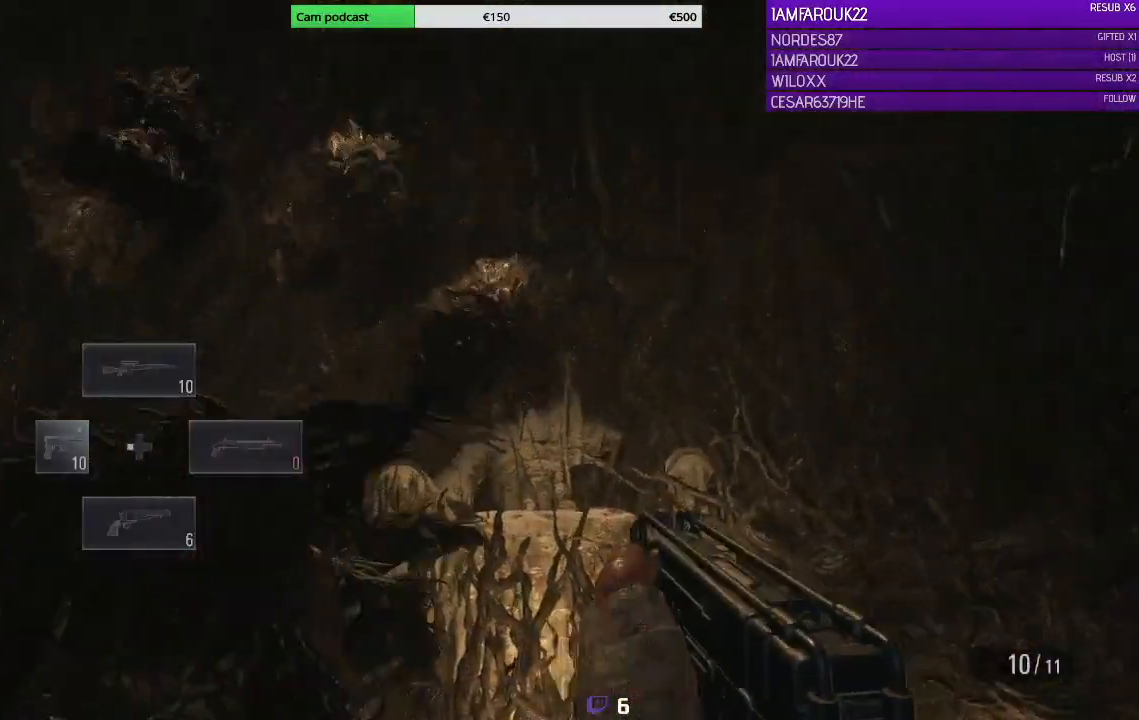
{"dt_ms": 500, "buttons": ["L2", "R2"], "left_stick": "down-right", "right_stick": "down", "events": [[100, "right_stick", "center"], [200, "R2", "down"], [200, "right_stick", "down"], [300, "R2", "up"], [433, "R2", "down"]]}
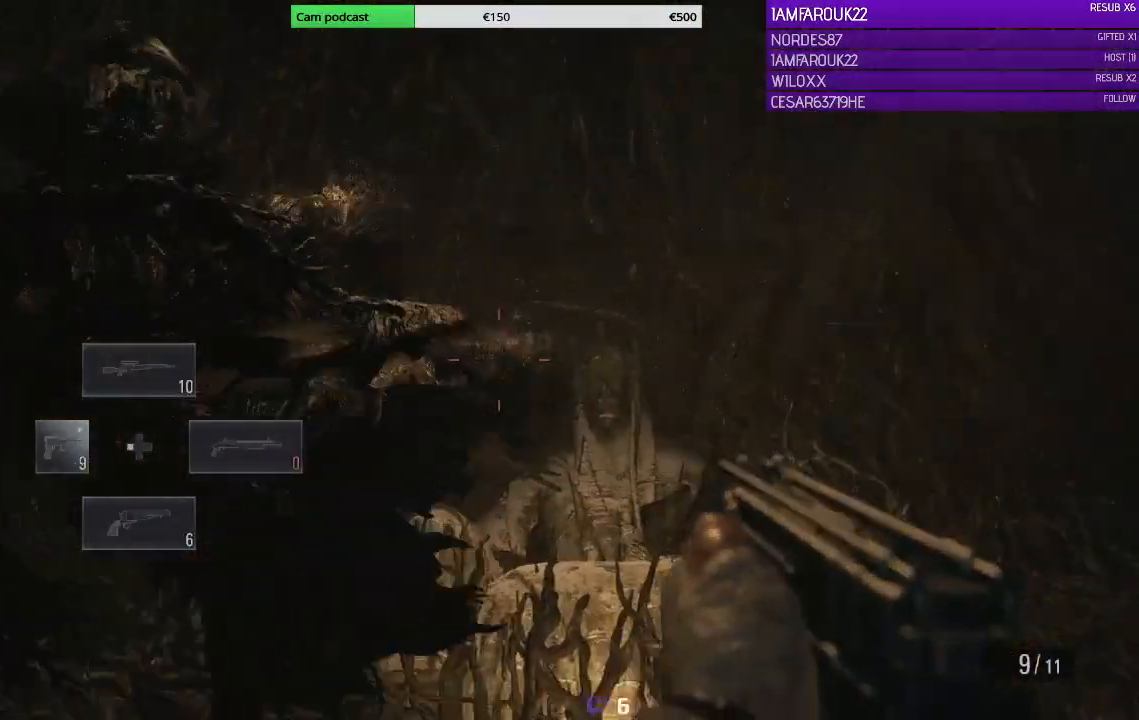
{"dt_ms": 500, "buttons": ["L2"], "left_stick": "right", "right_stick": "left", "events": [[133, "right_stick", "center"], [200, "R2", "up"], [267, "R2", "down"], [333, "R2", "up"], [400, "right_stick", "left"], [500, "left_stick", "right"]]}
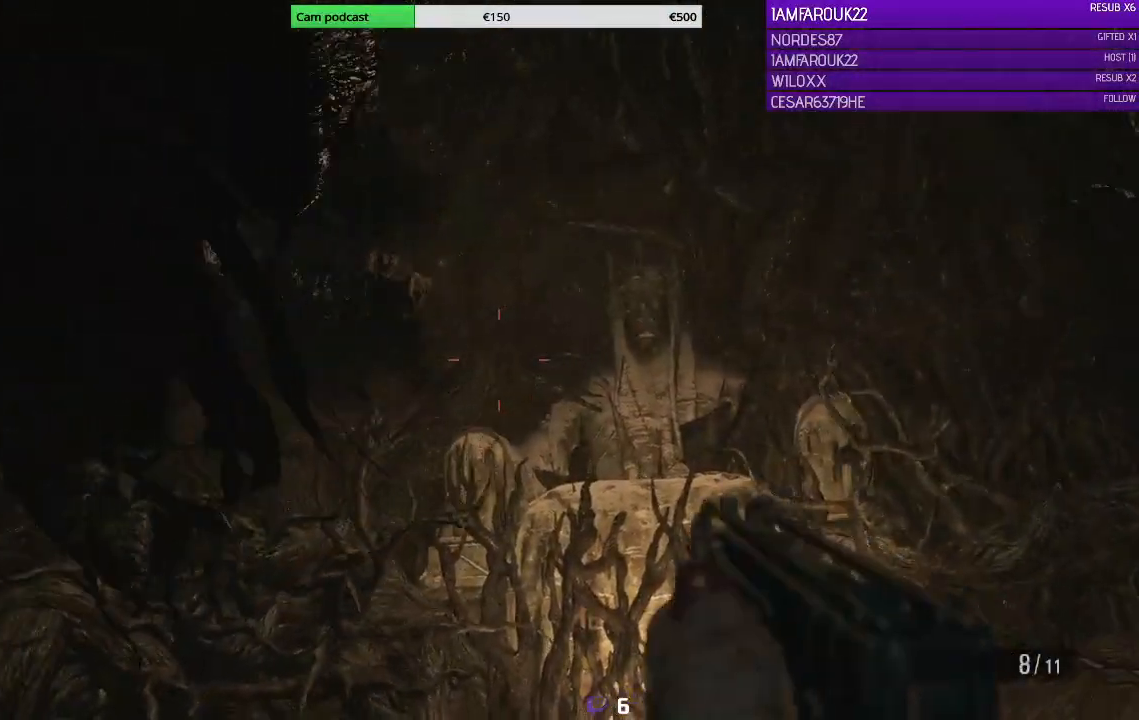
{"dt_ms": 500, "buttons": ["L3"], "left_stick": "up-right", "right_stick": "center", "events": [[33, "R2", "down"], [133, "L2", "up"], [133, "R2", "up"], [167, "right_stick", "down-right"], [200, "L3", "down"], [200, "left_stick", "up-right"], [333, "right_stick", "center"]]}
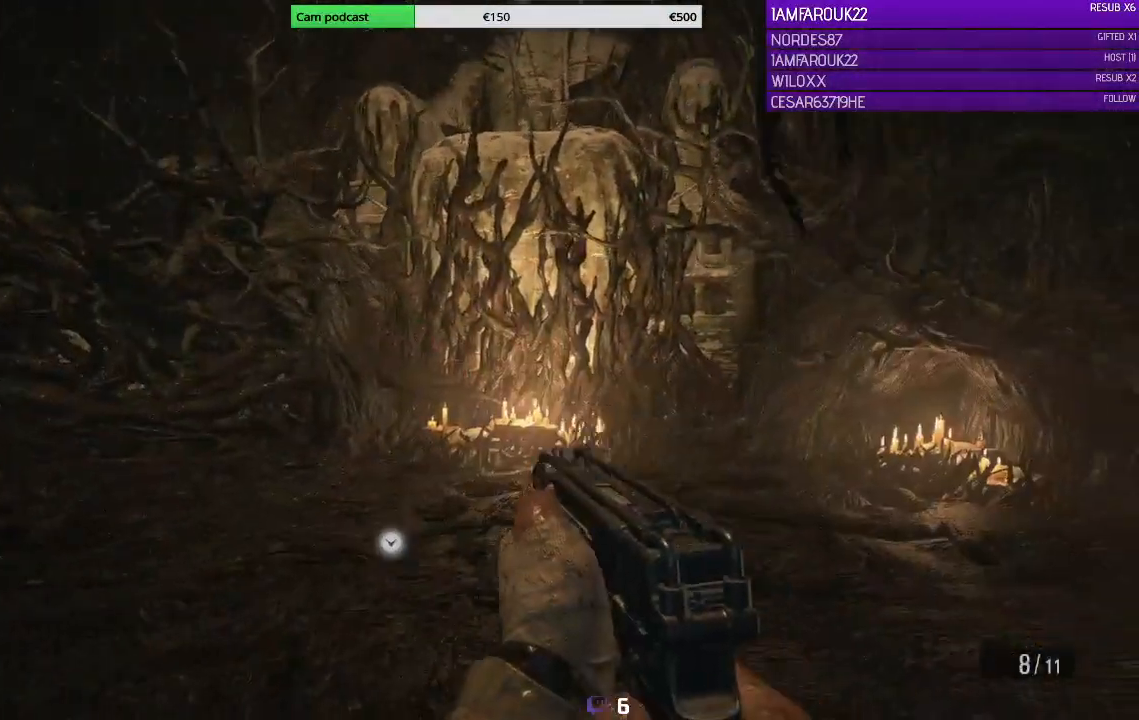
{"dt_ms": 500, "buttons": [], "left_stick": "up", "right_stick": "center", "events": [[133, "left_stick", "up"], [133, "right_stick", "down"], [333, "right_stick", "down-left"], [433, "L3", "up"], [433, "right_stick", "center"]]}
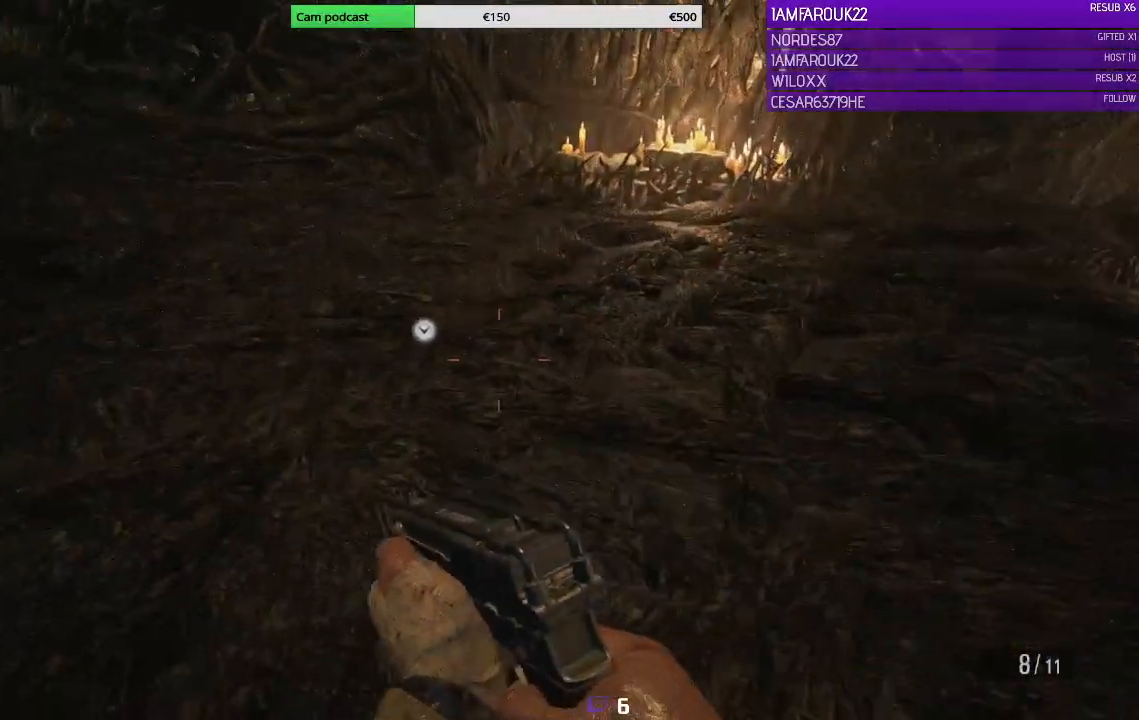
{"dt_ms": 500, "buttons": [], "left_stick": "up-right", "right_stick": "center", "events": [[100, "A", "down"], [200, "A", "up"], [267, "A", "down"], [333, "A", "up"], [400, "A", "down"], [467, "A", "up"], [500, "left_stick", "up-right"]]}
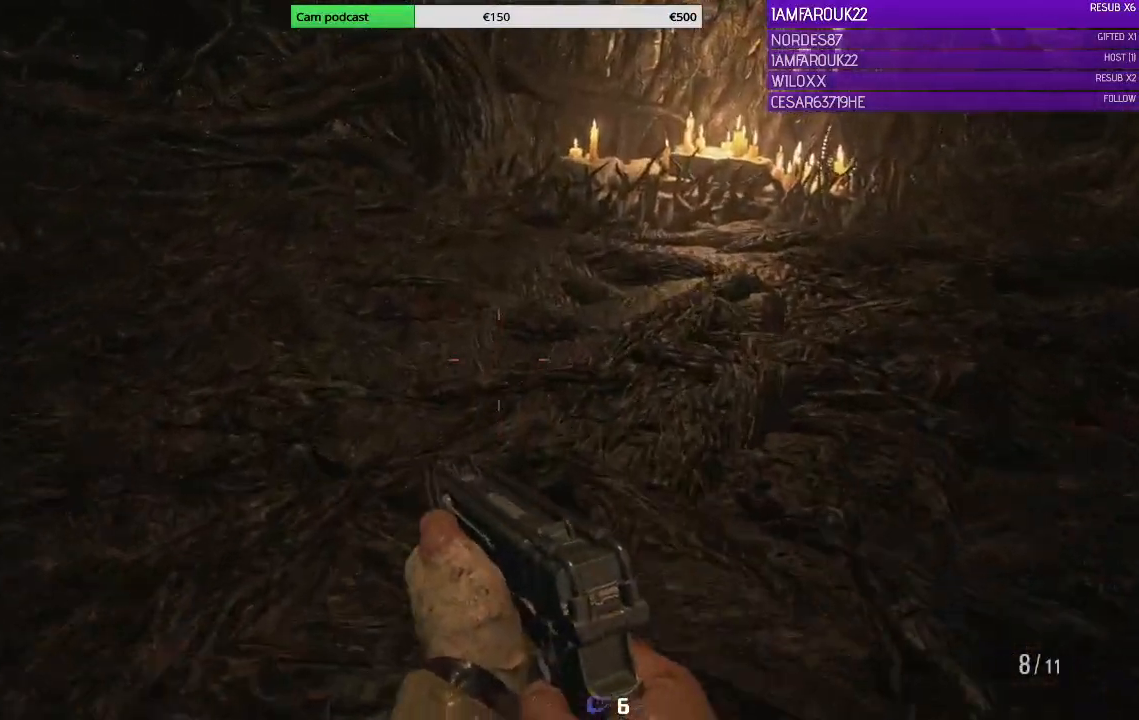
{"dt_ms": 500, "buttons": [], "left_stick": "right", "right_stick": "up-left", "events": [[100, "right_stick", "up-left"], [200, "left_stick", "right"]]}
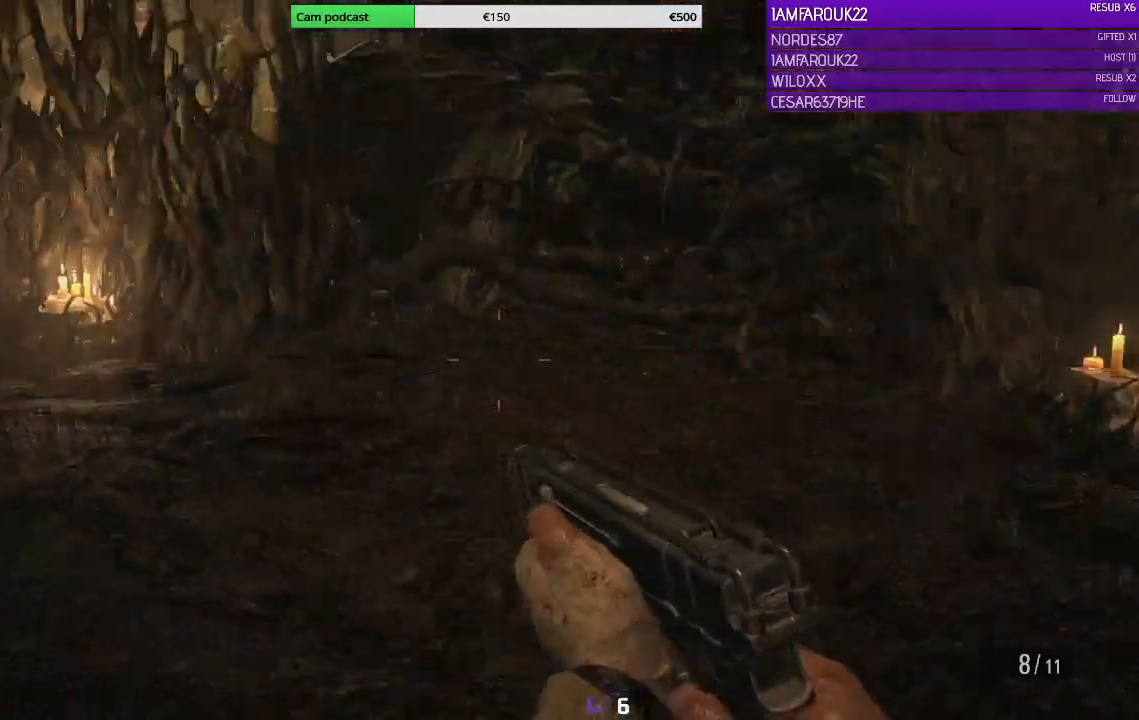
{"dt_ms": 500, "buttons": [], "left_stick": "down-right", "right_stick": "center", "events": [[167, "left_stick", "down-right"], [467, "right_stick", "center"]]}
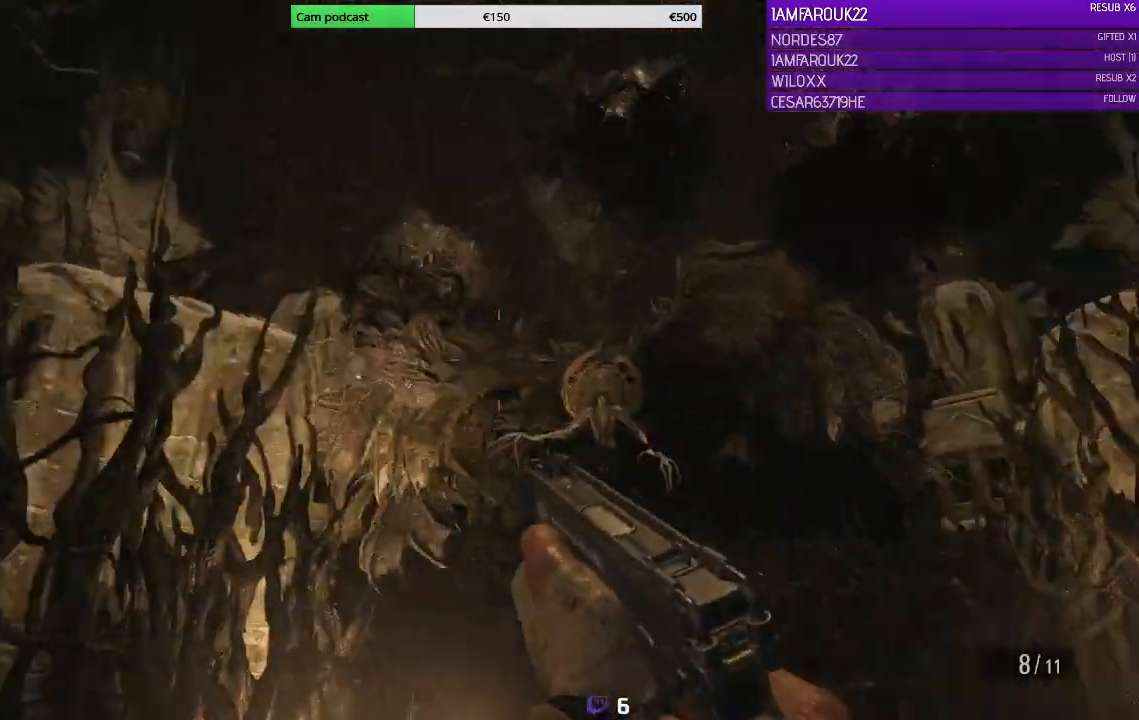
{"dt_ms": 500, "buttons": [], "left_stick": "down-right", "right_stick": "center", "events": [[267, "right_stick", "right"], [400, "right_stick", "center"]]}
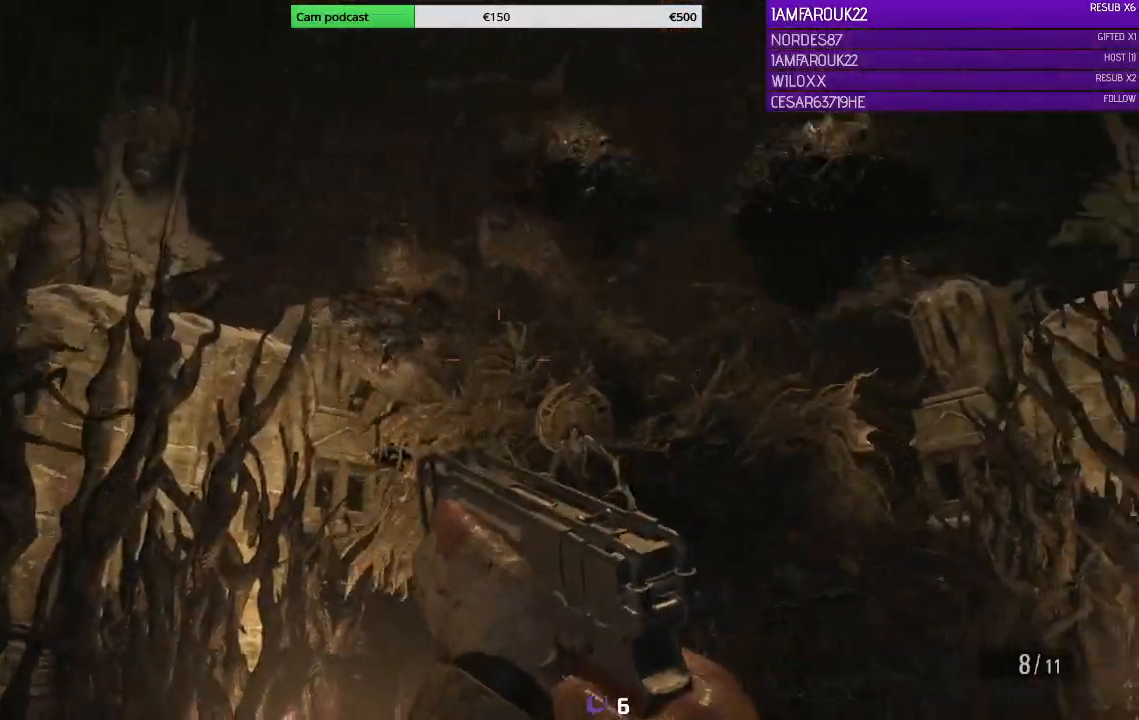
{"dt_ms": 500, "buttons": ["L2", "R2"], "left_stick": "down-right", "right_stick": "center", "events": [[67, "L2", "down"], [133, "right_stick", "up-right"], [200, "right_stick", "up"], [400, "R2", "down"], [433, "right_stick", "center"]]}